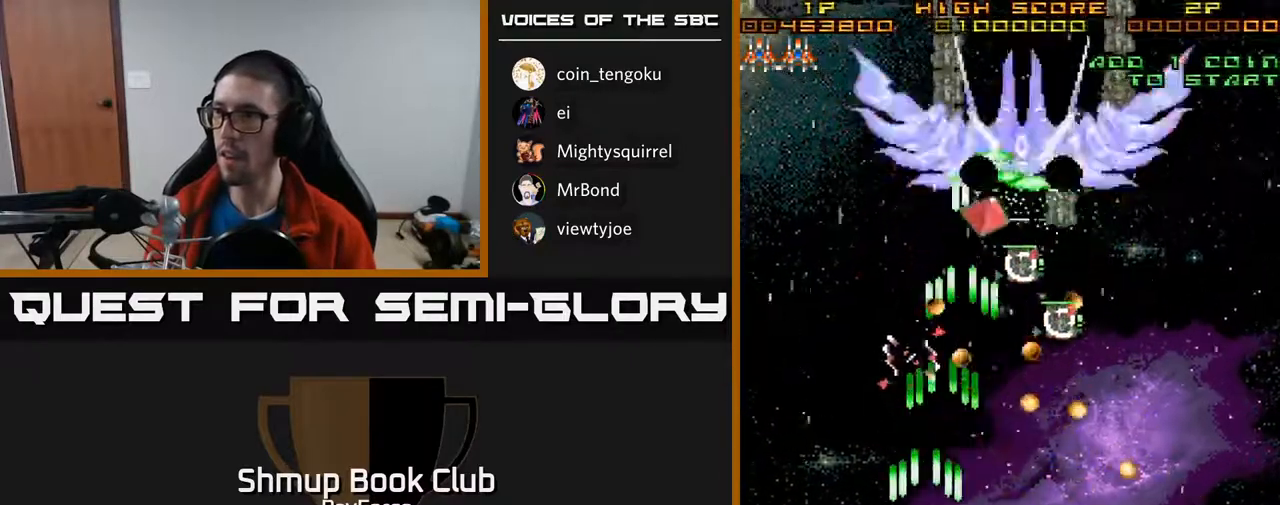
Gameplay with a controller (Xbox layout); each line is a JSON object with the inputs held at the frame after it. "events" lists button and stick changes between this image and that frame as [ms after this image, input, new state], when the widget could be followed in between. Not read: left_stick.
{"buttons": ["A", "DPAD_LEFT"], "right_stick": "center", "events": [[67, "DPAD_LEFT", "up"], [100, "DPAD_RIGHT", "down"], [167, "DPAD_UP", "up"], [217, "DPAD_DOWN", "down"], [267, "DPAD_RIGHT", "up"], [317, "DPAD_LEFT", "down"], [367, "DPAD_DOWN", "up"]]}
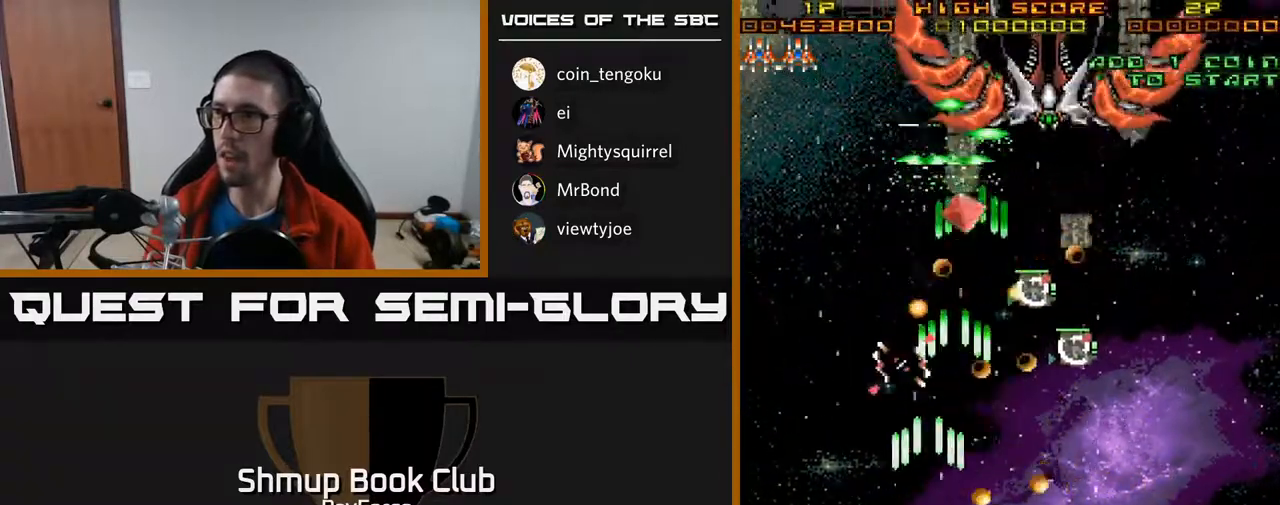
{"buttons": ["A", "DPAD_UP"], "right_stick": "center", "events": [[100, "DPAD_UP", "down"], [217, "DPAD_LEFT", "up"], [267, "DPAD_LEFT", "down"], [500, "DPAD_LEFT", "up"]]}
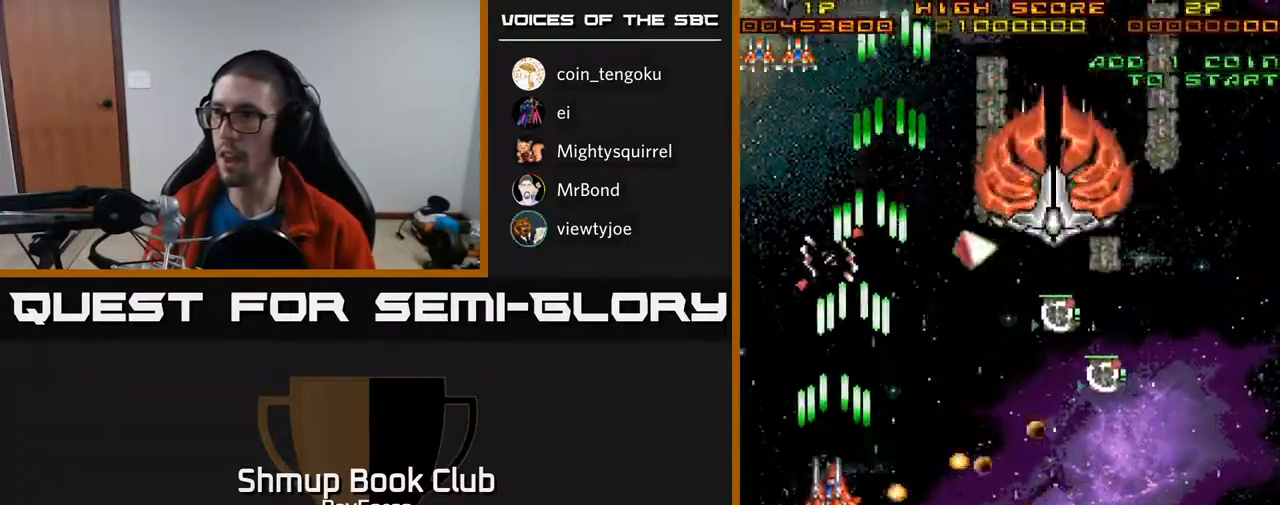
{"buttons": ["A", "DPAD_DOWN", "DPAD_RIGHT"], "right_stick": "center", "events": [[83, "DPAD_RIGHT", "down"], [133, "DPAD_UP", "up"], [250, "DPAD_DOWN", "down"], [300, "DPAD_DOWN", "up"], [417, "DPAD_DOWN", "down"]]}
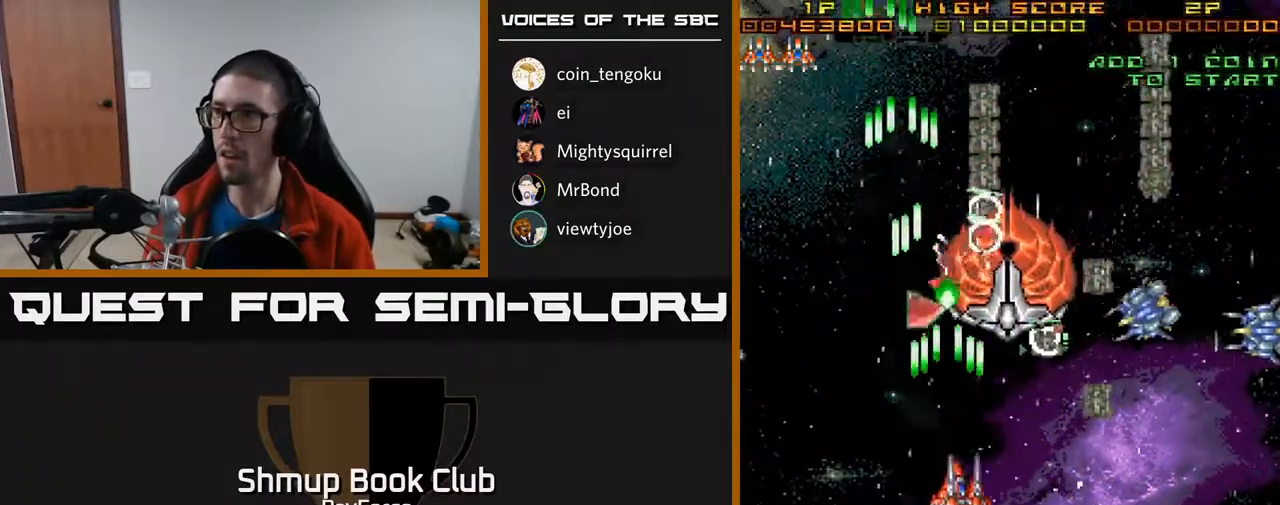
{"buttons": ["A", "DPAD_UP", "DPAD_RIGHT"], "right_stick": "center", "events": [[83, "DPAD_DOWN", "up"], [217, "DPAD_RIGHT", "up"], [217, "DPAD_UP", "down"], [267, "DPAD_LEFT", "down"], [333, "DPAD_UP", "up"], [417, "DPAD_LEFT", "up"], [433, "DPAD_RIGHT", "down"], [450, "DPAD_UP", "down"]]}
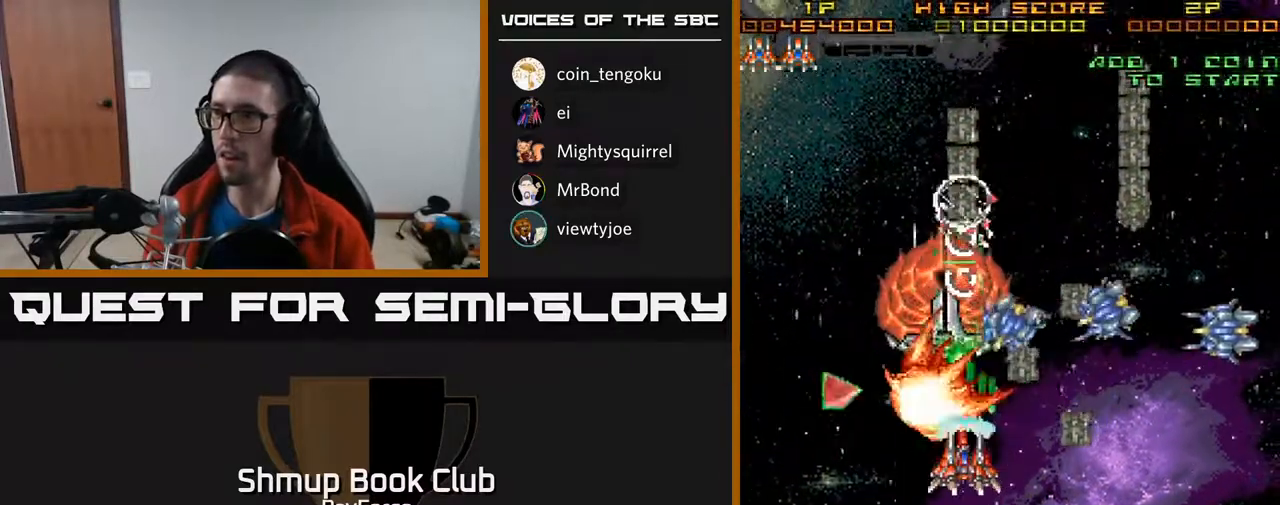
{"buttons": ["A", "DPAD_DOWN", "DPAD_RIGHT"], "right_stick": "center", "events": [[33, "DPAD_RIGHT", "up"], [83, "DPAD_LEFT", "down"], [150, "DPAD_UP", "up"], [183, "DPAD_DOWN", "down"], [217, "DPAD_LEFT", "up"], [267, "DPAD_RIGHT", "down"], [333, "DPAD_DOWN", "up"], [467, "DPAD_DOWN", "down"]]}
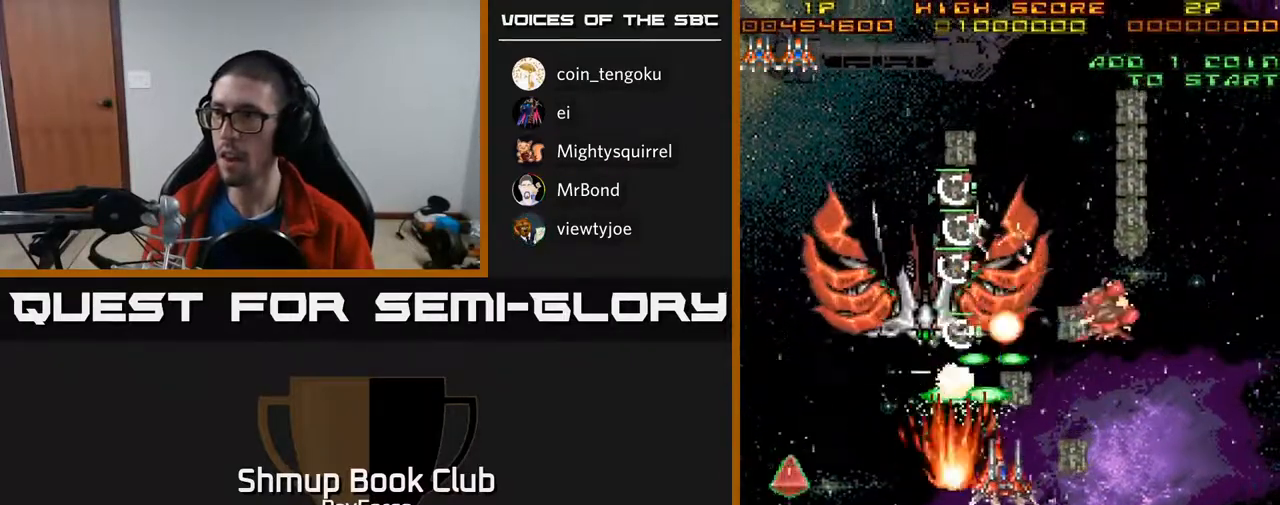
{"buttons": ["A", "DPAD_DOWN", "DPAD_LEFT"], "right_stick": "center", "events": [[133, "X", "down"], [200, "DPAD_RIGHT", "up"], [233, "DPAD_LEFT", "down"], [300, "X", "up"]]}
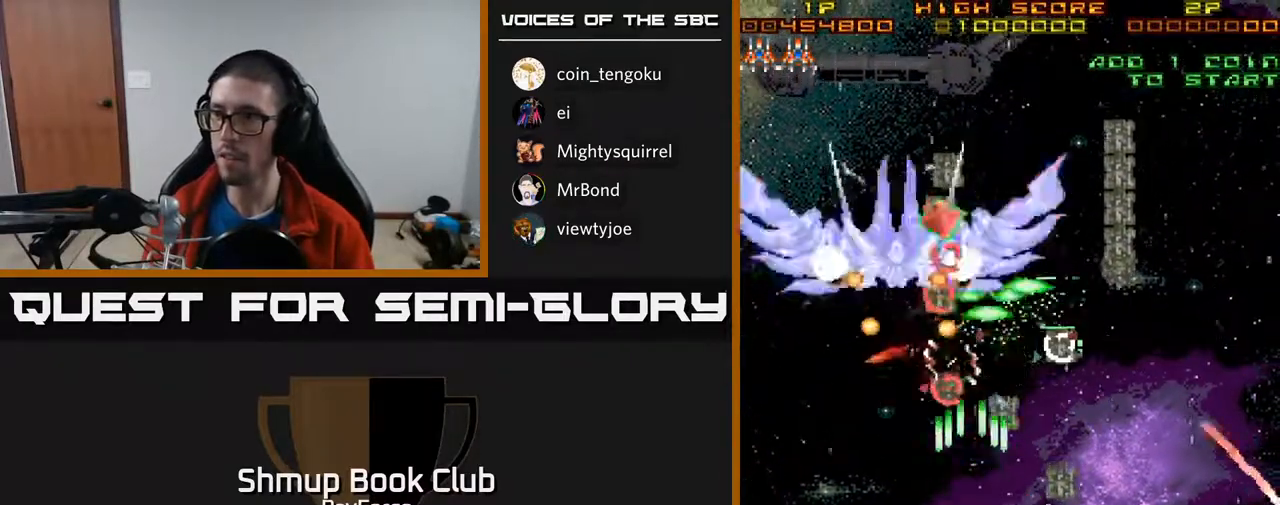
{"buttons": ["A", "DPAD_LEFT"], "right_stick": "center", "events": [[350, "DPAD_DOWN", "up"]]}
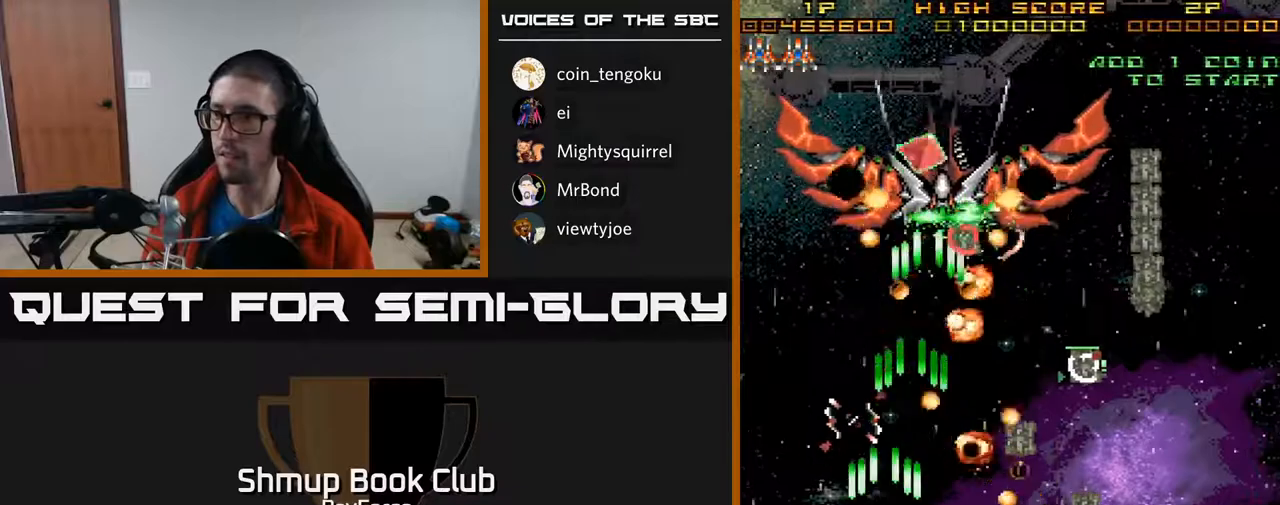
{"buttons": ["A", "DPAD_UP", "DPAD_RIGHT"], "right_stick": "center", "events": [[283, "DPAD_LEFT", "up"], [300, "DPAD_RIGHT", "down"], [450, "DPAD_UP", "down"]]}
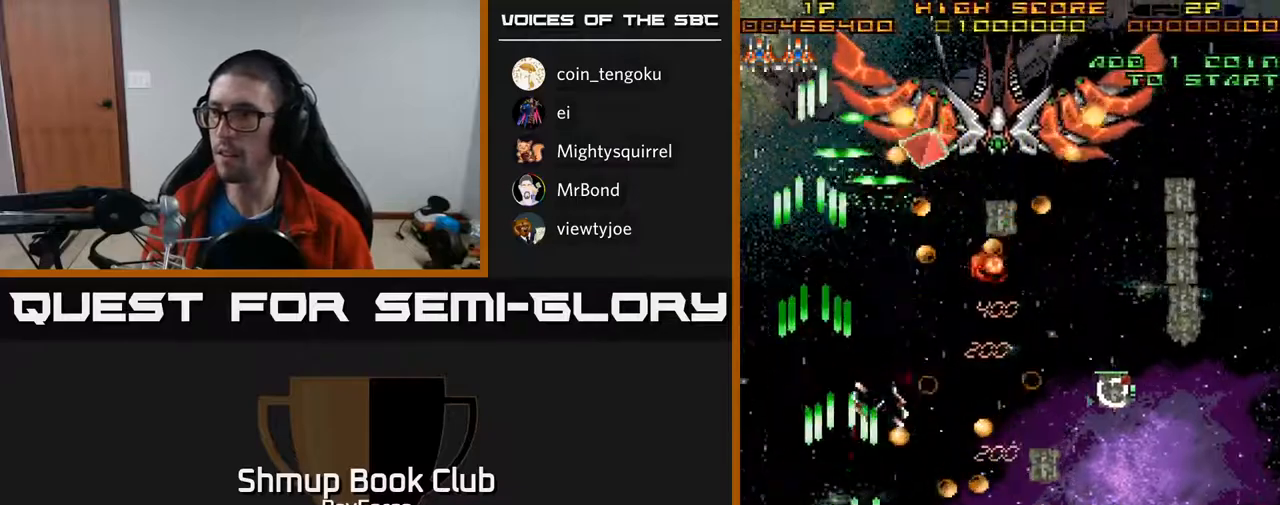
{"buttons": ["A", "DPAD_RIGHT"], "right_stick": "center", "events": [[50, "DPAD_RIGHT", "up"], [183, "DPAD_LEFT", "down"], [400, "DPAD_LEFT", "up"], [450, "DPAD_RIGHT", "down"], [483, "DPAD_UP", "up"]]}
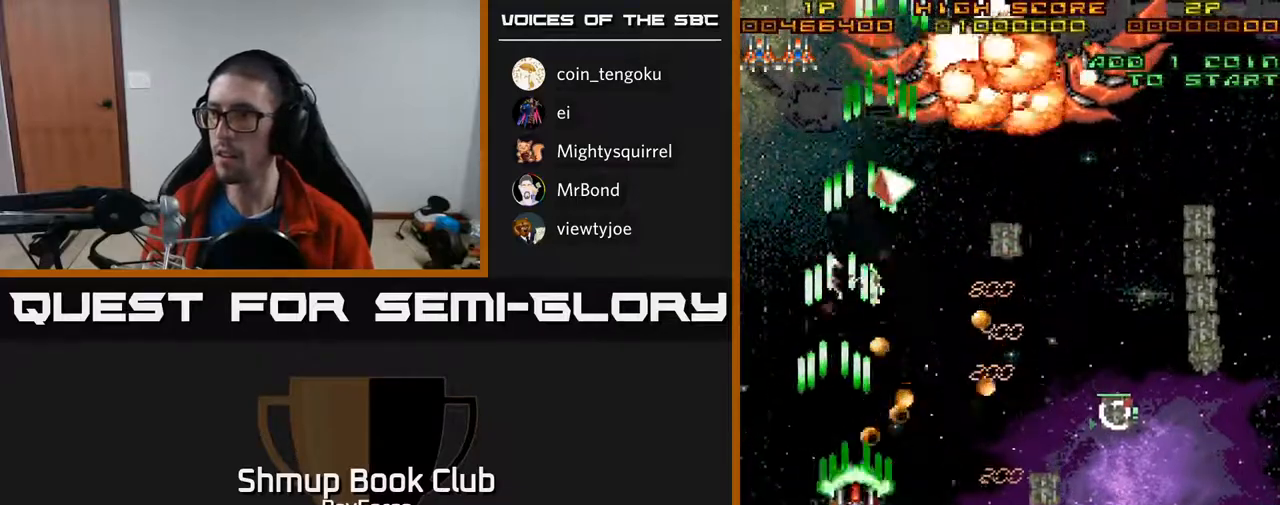
{"buttons": ["A", "DPAD_RIGHT"], "right_stick": "center", "events": [[17, "DPAD_DOWN", "down"], [317, "DPAD_DOWN", "up"]]}
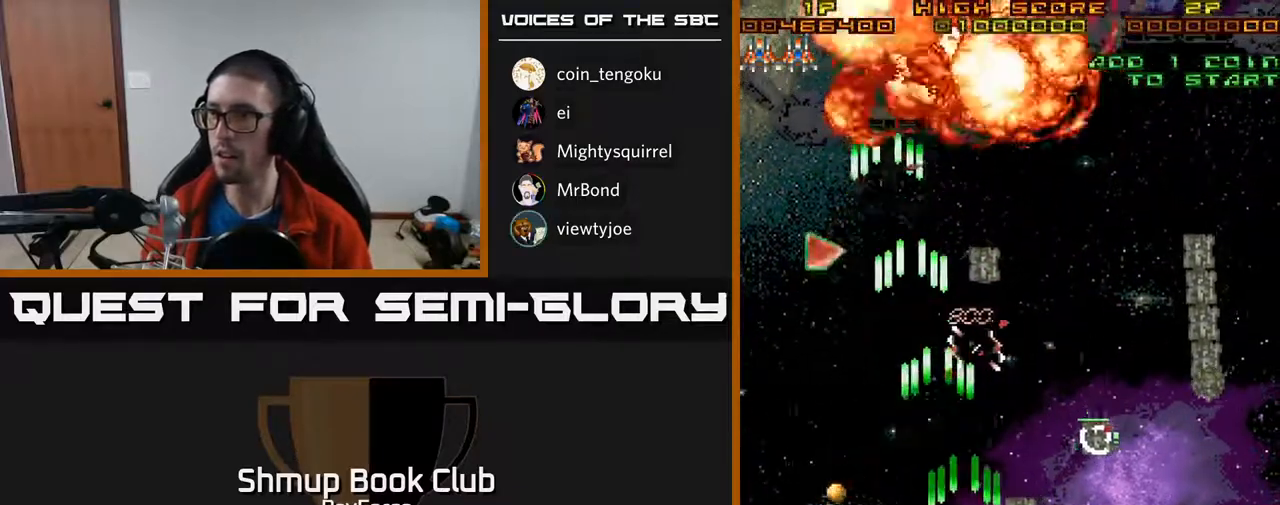
{"buttons": ["A", "DPAD_RIGHT"], "right_stick": "center", "events": [[50, "DPAD_DOWN", "down"], [283, "DPAD_DOWN", "up"]]}
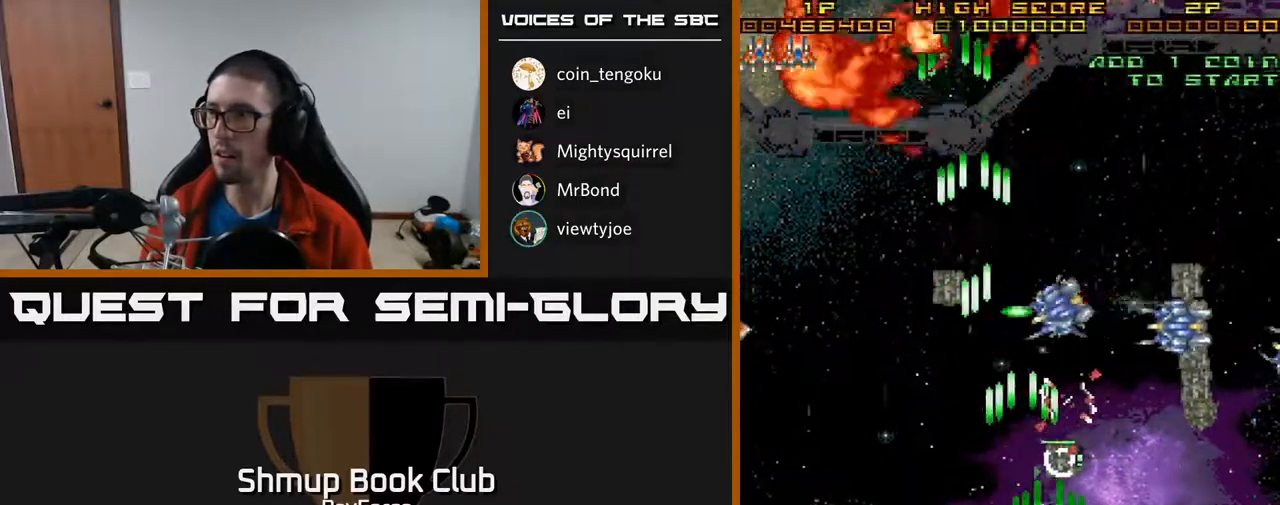
{"buttons": ["A", "DPAD_UP", "DPAD_RIGHT"], "right_stick": "center", "events": [[500, "DPAD_UP", "down"]]}
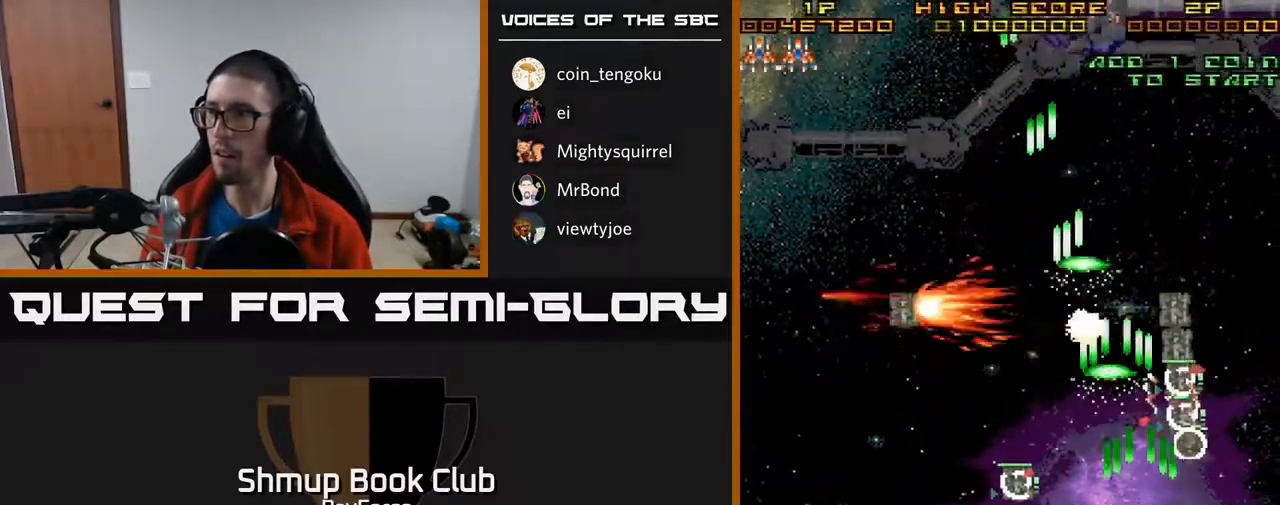
{"buttons": ["A", "DPAD_LEFT"], "right_stick": "center", "events": [[17, "DPAD_RIGHT", "up"], [317, "DPAD_LEFT", "down"], [350, "X", "down"], [400, "DPAD_UP", "up"], [500, "X", "up"]]}
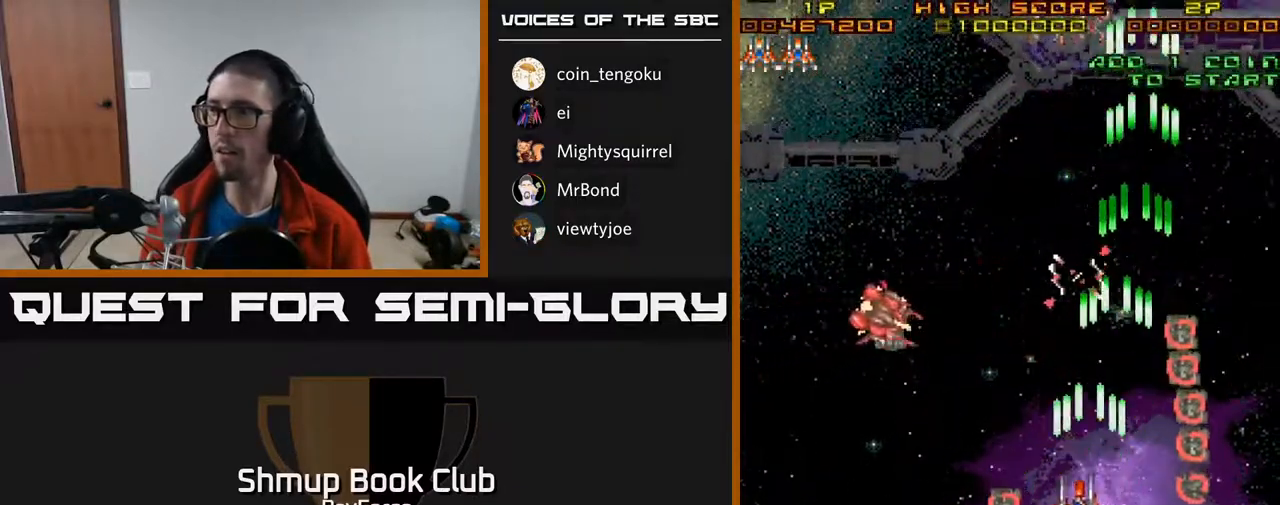
{"buttons": ["A", "DPAD_LEFT"], "right_stick": "center", "events": [[300, "DPAD_DOWN", "down"], [367, "DPAD_LEFT", "up"], [450, "DPAD_LEFT", "down"], [500, "DPAD_DOWN", "up"]]}
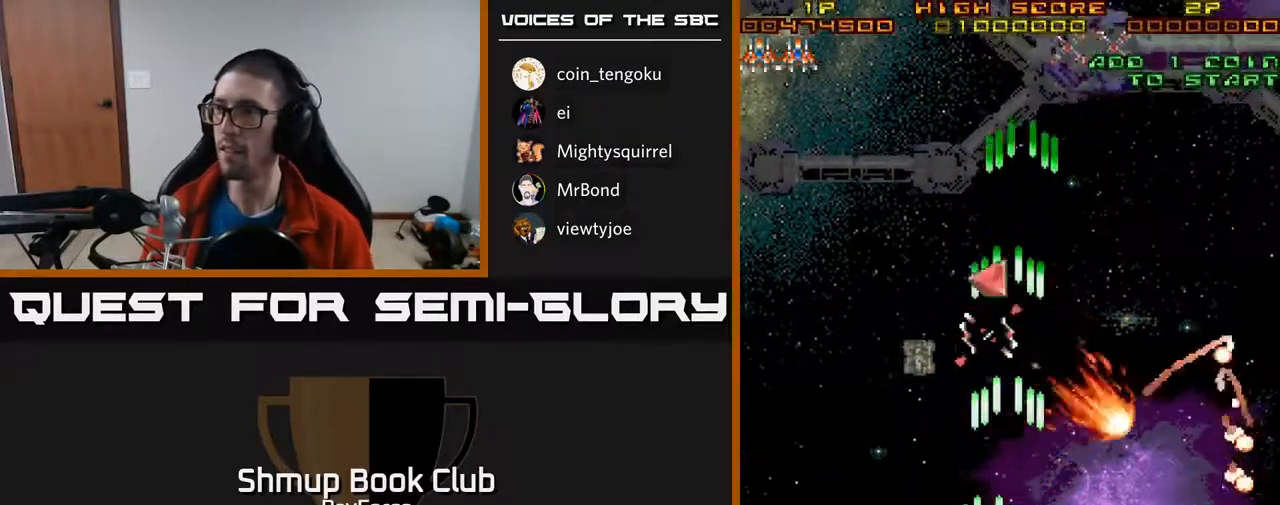
{"buttons": ["A", "DPAD_UP", "DPAD_RIGHT"], "right_stick": "center", "events": [[283, "DPAD_UP", "down"], [350, "DPAD_LEFT", "up"], [483, "DPAD_RIGHT", "down"]]}
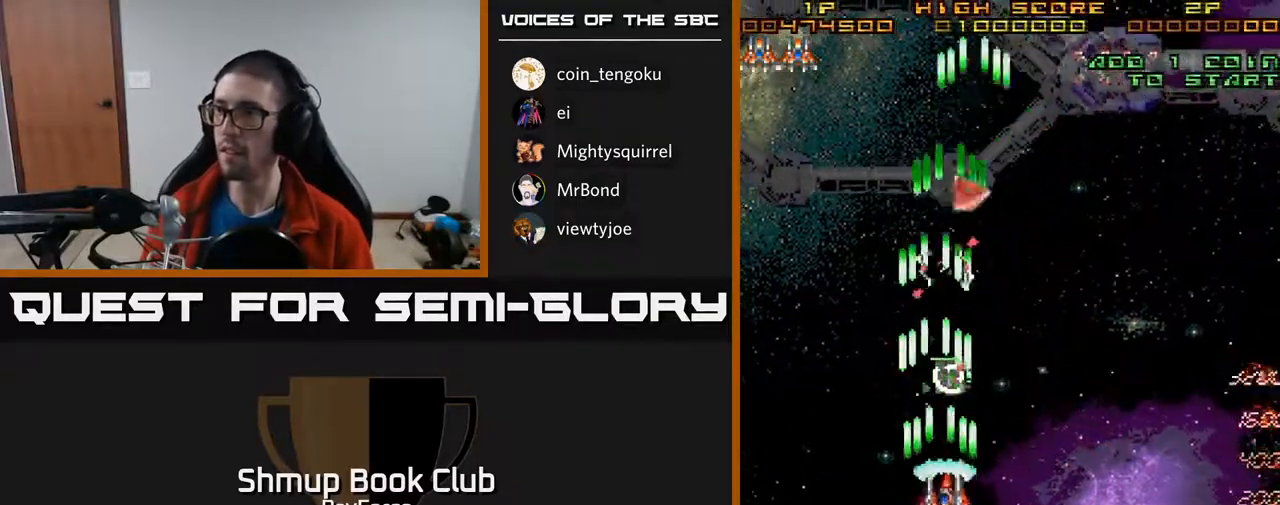
{"buttons": ["A", "DPAD_UP", "DPAD_LEFT"], "right_stick": "center", "events": [[50, "X", "down"], [100, "DPAD_RIGHT", "up"], [167, "X", "up"], [400, "DPAD_LEFT", "down"]]}
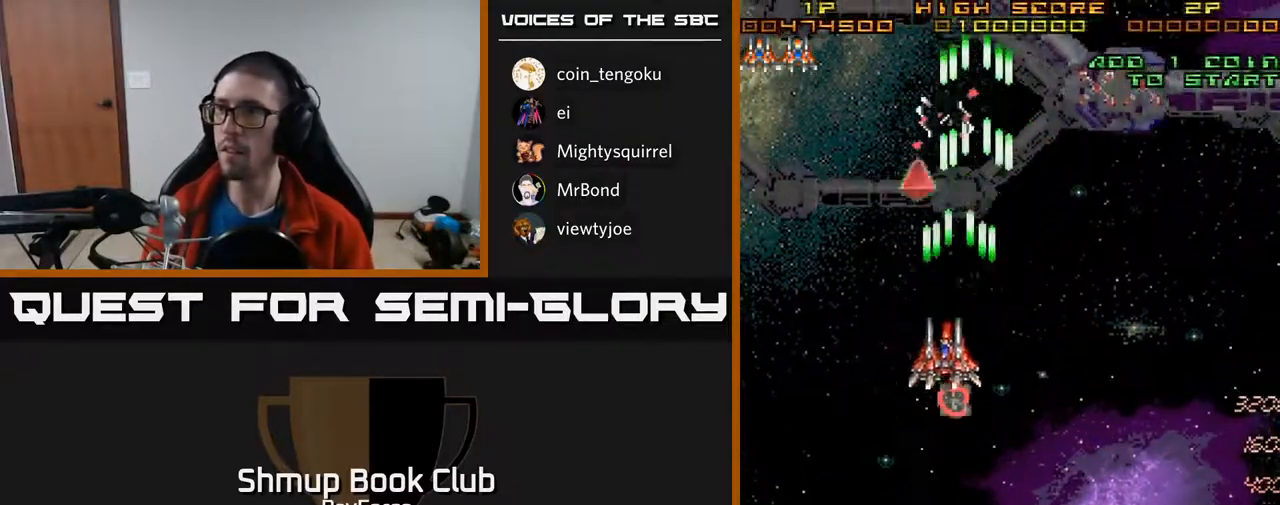
{"buttons": ["A", "DPAD_UP", "DPAD_LEFT"], "right_stick": "center", "events": [[167, "DPAD_LEFT", "up"], [450, "DPAD_LEFT", "down"]]}
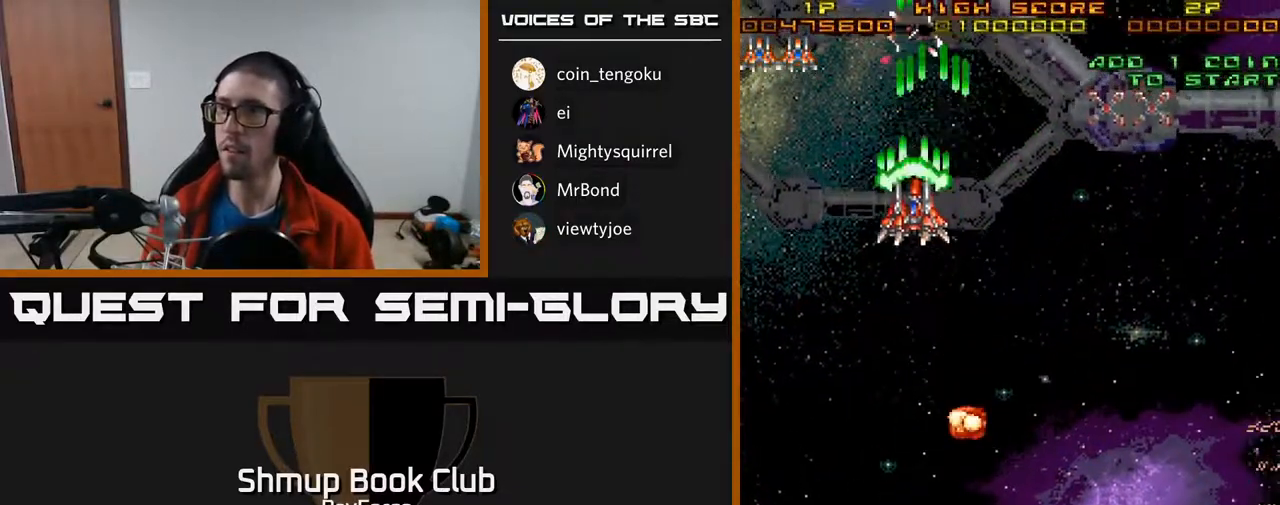
{"buttons": ["A", "DPAD_DOWN", "DPAD_RIGHT"], "right_stick": "center", "events": [[50, "DPAD_UP", "up"], [67, "DPAD_LEFT", "up"], [83, "DPAD_DOWN", "down"], [117, "DPAD_RIGHT", "down"]]}
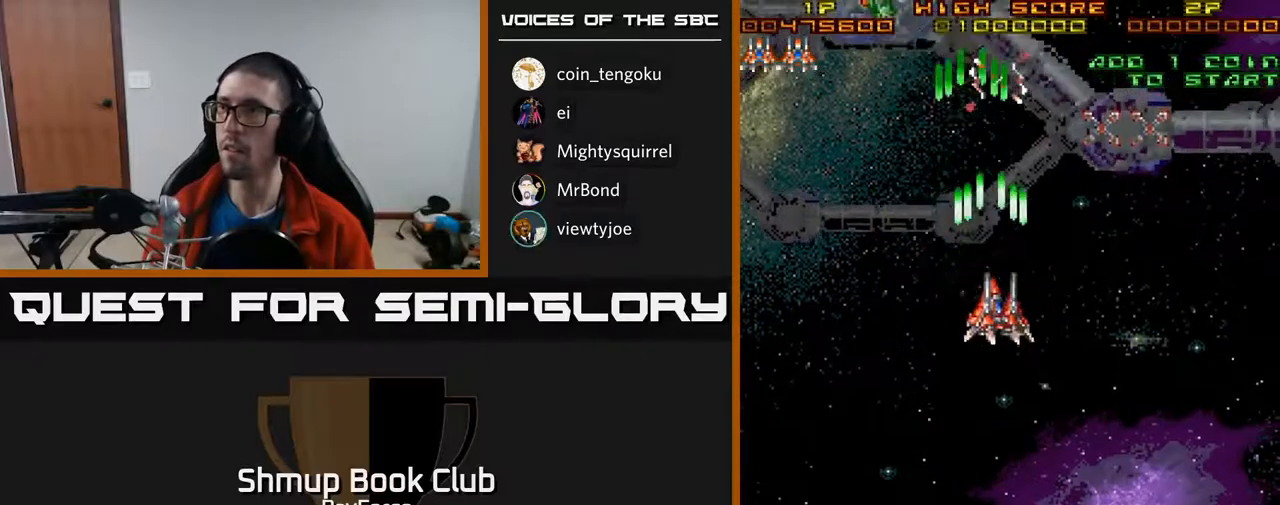
{"buttons": ["A", "DPAD_RIGHT"], "right_stick": "center", "events": [[167, "DPAD_DOWN", "up"]]}
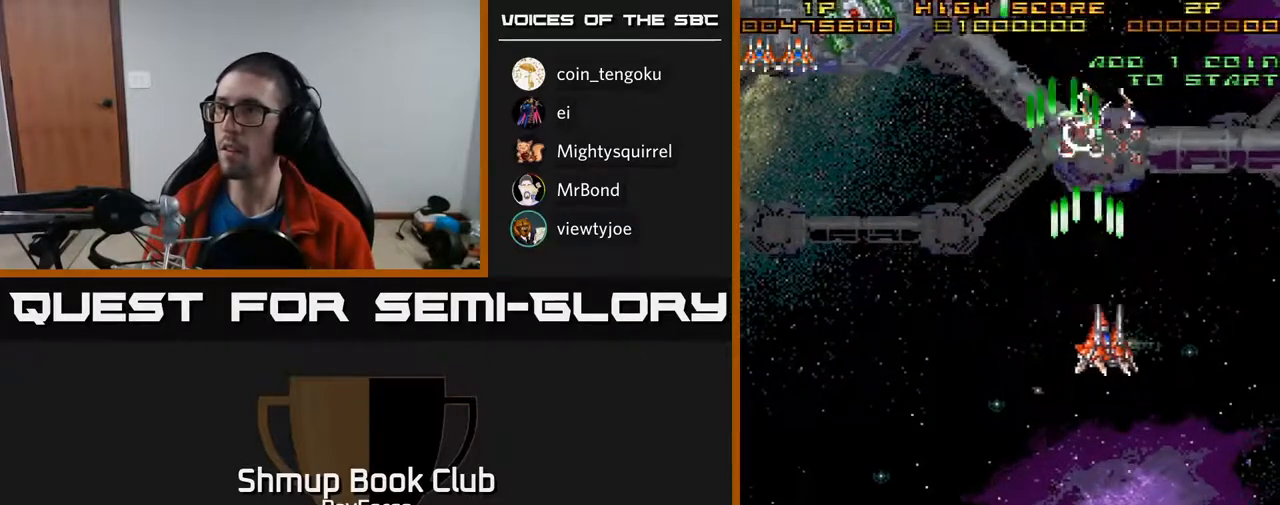
{"buttons": ["A", "DPAD_LEFT"], "right_stick": "center", "events": [[17, "DPAD_DOWN", "down"], [33, "DPAD_RIGHT", "up"], [67, "DPAD_DOWN", "up"], [67, "DPAD_LEFT", "down"]]}
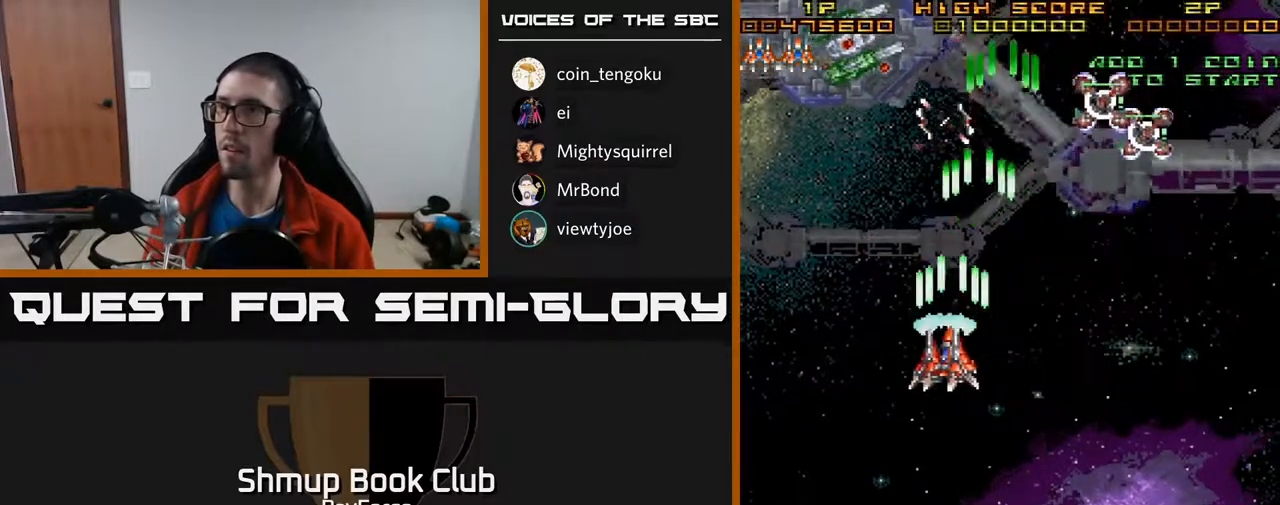
{"buttons": ["A", "X", "DPAD_UP"], "right_stick": "center", "events": [[167, "DPAD_UP", "down"], [367, "DPAD_LEFT", "up"], [400, "X", "down"]]}
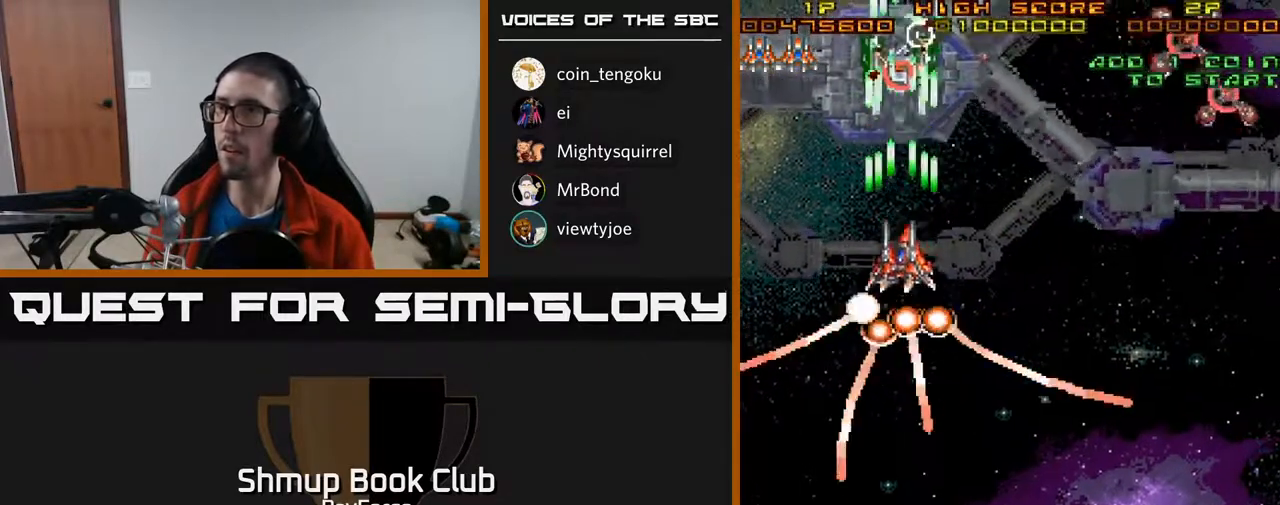
{"buttons": ["A", "DPAD_DOWN", "DPAD_LEFT"], "right_stick": "center", "events": [[17, "X", "up"], [33, "DPAD_UP", "up"], [100, "DPAD_RIGHT", "down"], [217, "DPAD_DOWN", "down"], [217, "DPAD_RIGHT", "up"], [317, "DPAD_LEFT", "down"]]}
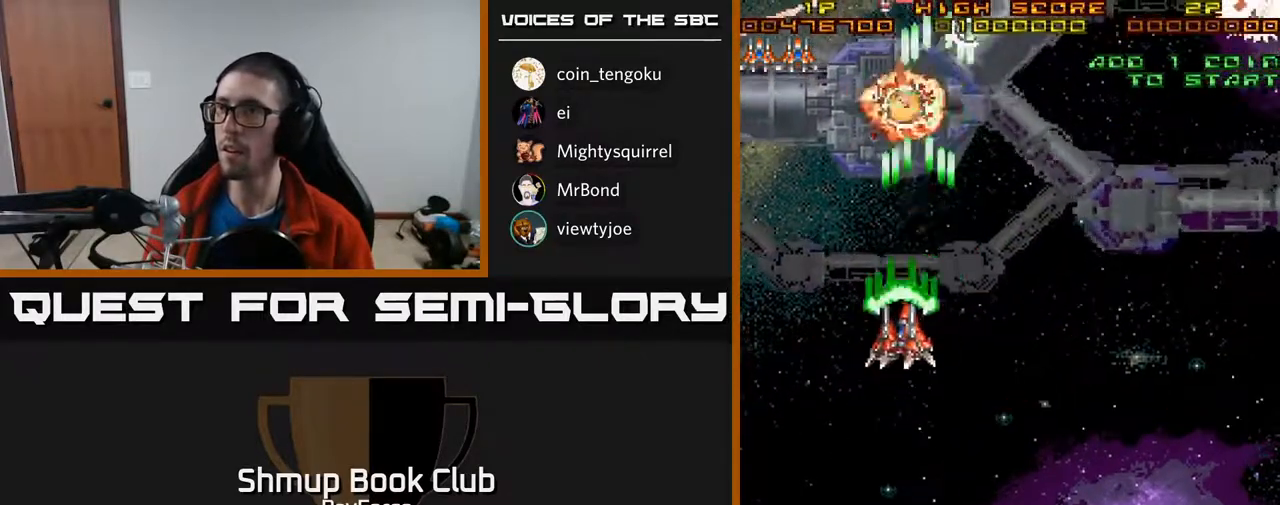
{"buttons": ["A", "DPAD_UP", "DPAD_RIGHT"], "right_stick": "center", "events": [[50, "DPAD_LEFT", "up"], [117, "DPAD_RIGHT", "down"], [183, "DPAD_DOWN", "up"], [250, "DPAD_UP", "down"], [283, "DPAD_RIGHT", "up"], [333, "DPAD_RIGHT", "down"]]}
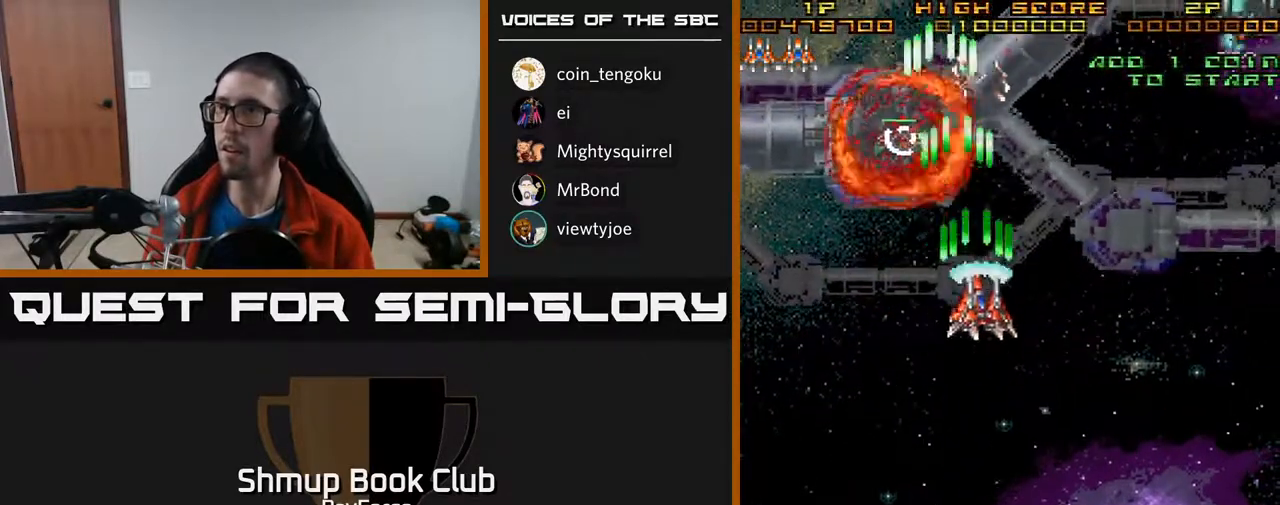
{"buttons": ["A", "DPAD_DOWN", "DPAD_RIGHT"], "right_stick": "center", "events": [[50, "DPAD_RIGHT", "up"], [133, "X", "down"], [183, "DPAD_UP", "up"], [200, "DPAD_DOWN", "down"], [250, "DPAD_RIGHT", "down"], [283, "X", "up"]]}
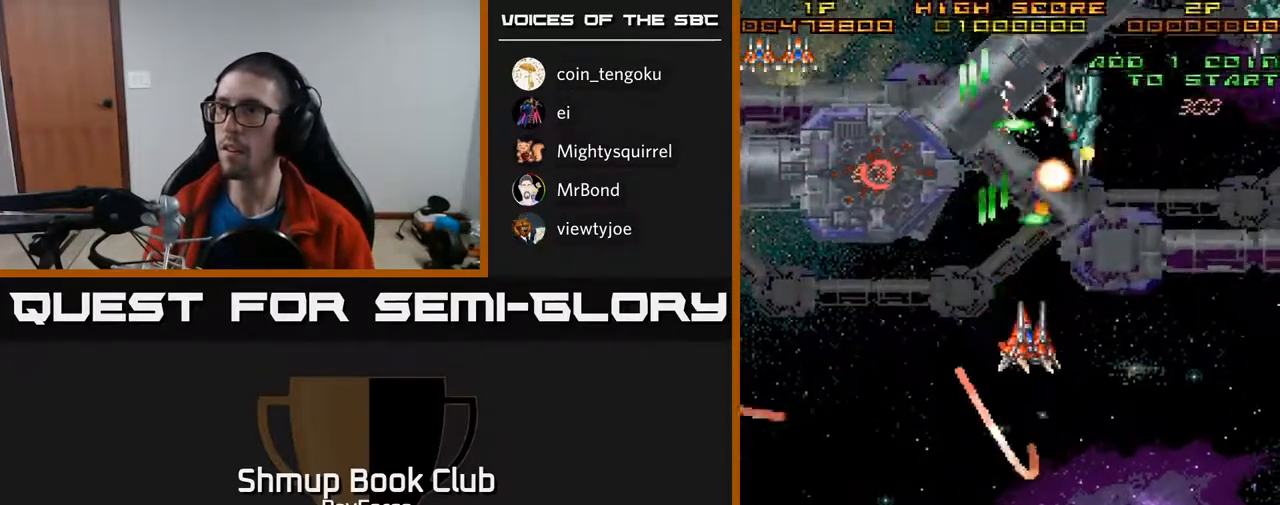
{"buttons": ["A", "DPAD_DOWN", "DPAD_RIGHT"], "right_stick": "center", "events": [[200, "DPAD_RIGHT", "up"], [283, "DPAD_RIGHT", "down"]]}
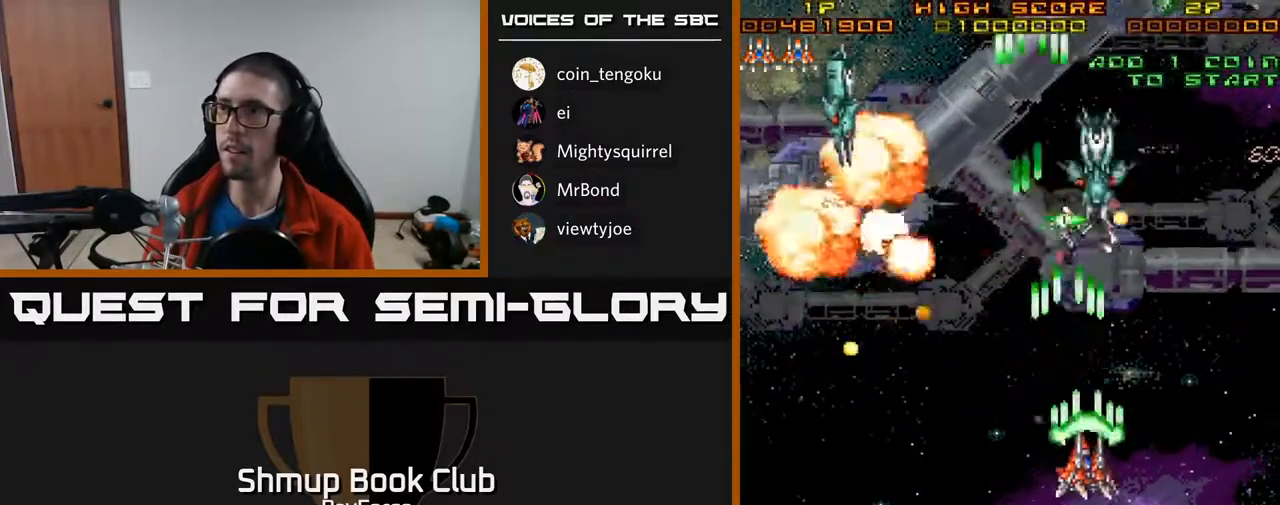
{"buttons": ["A", "DPAD_LEFT"], "right_stick": "center", "events": [[133, "DPAD_RIGHT", "up"], [200, "DPAD_LEFT", "down"], [350, "DPAD_DOWN", "up"]]}
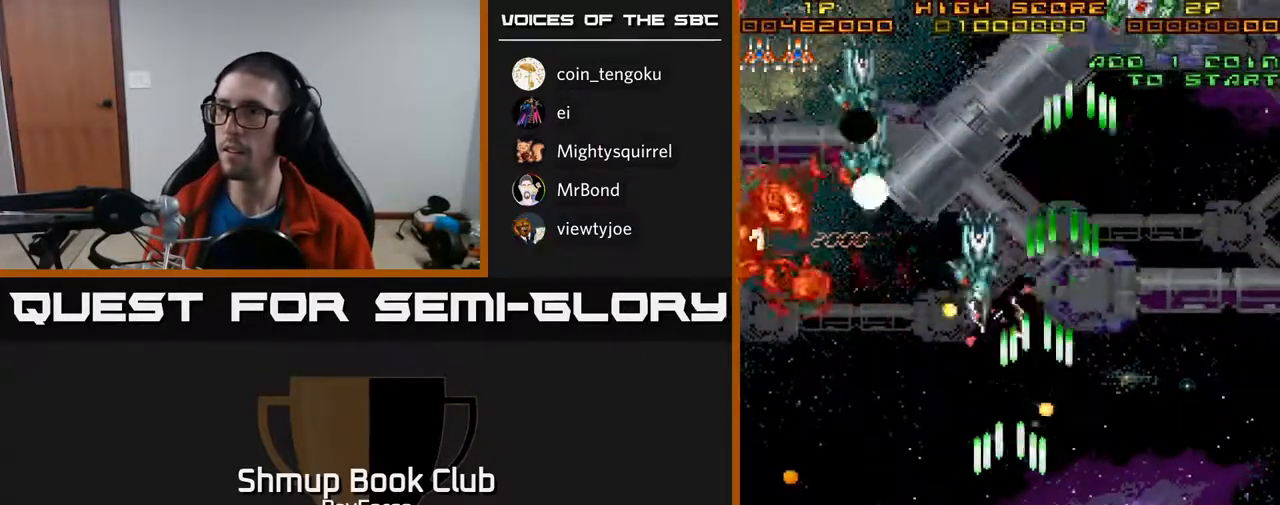
{"buttons": ["A", "DPAD_UP", "DPAD_LEFT"], "right_stick": "center", "events": [[283, "DPAD_UP", "down"]]}
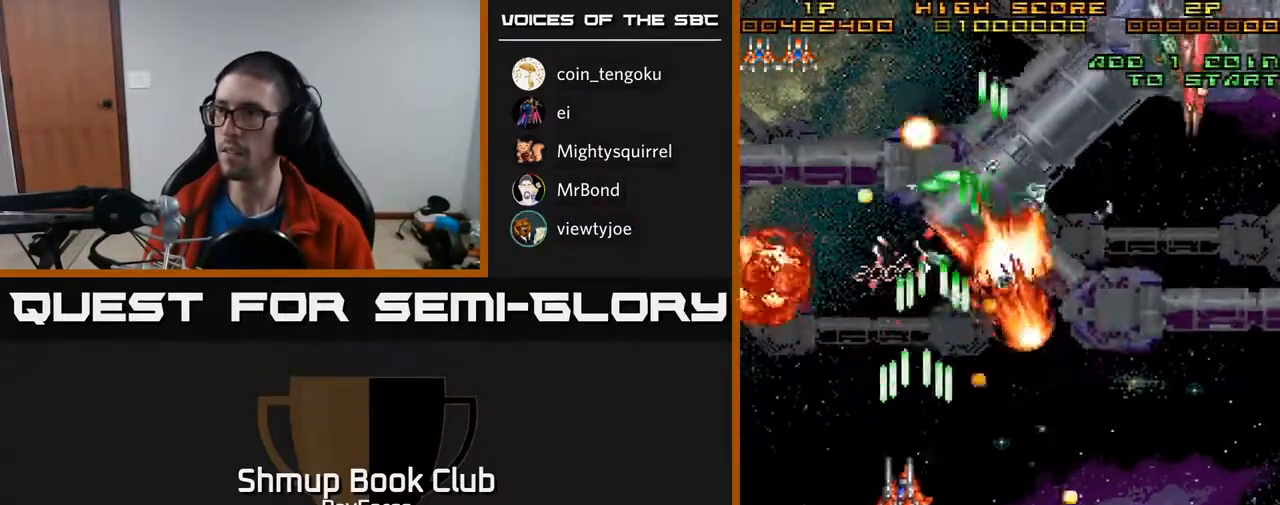
{"buttons": ["A", "DPAD_RIGHT"], "right_stick": "center", "events": [[83, "DPAD_UP", "up"], [167, "DPAD_LEFT", "up"], [217, "DPAD_RIGHT", "down"], [283, "DPAD_UP", "down"], [317, "DPAD_UP", "up"]]}
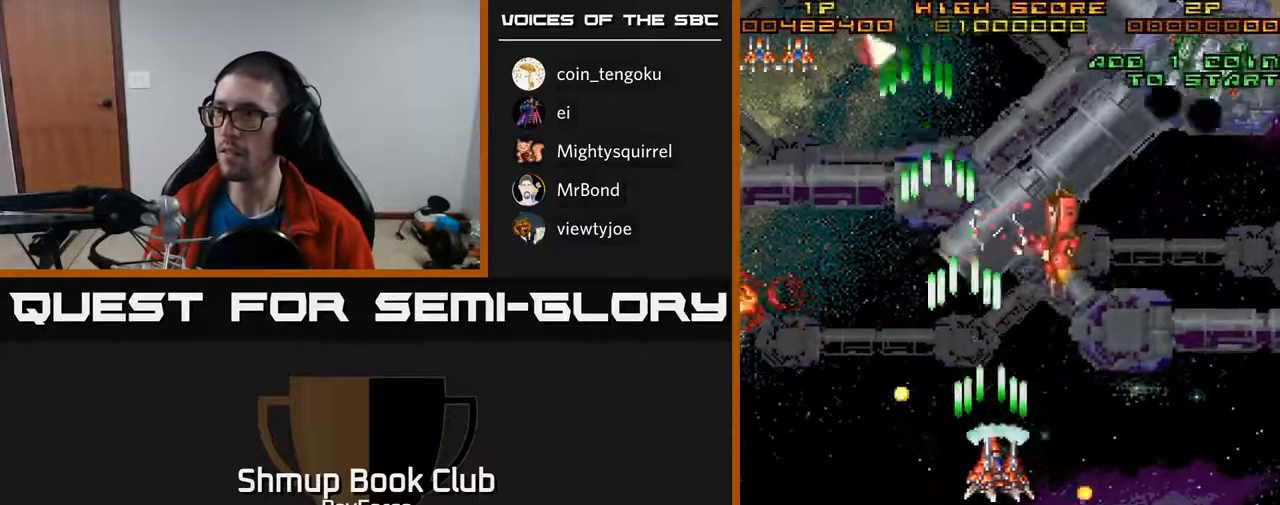
{"buttons": ["A", "DPAD_RIGHT"], "right_stick": "center", "events": [[67, "DPAD_UP", "down"], [217, "DPAD_UP", "up"]]}
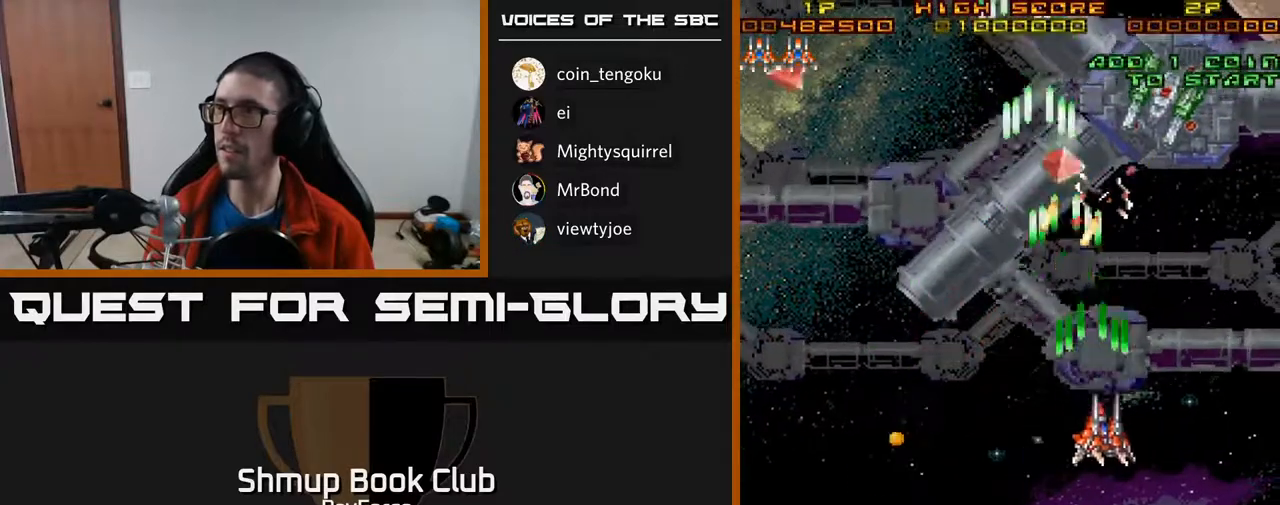
{"buttons": ["A", "DPAD_LEFT"], "right_stick": "center", "events": [[67, "DPAD_UP", "down"], [267, "DPAD_RIGHT", "up"], [400, "DPAD_LEFT", "down"], [467, "DPAD_UP", "up"]]}